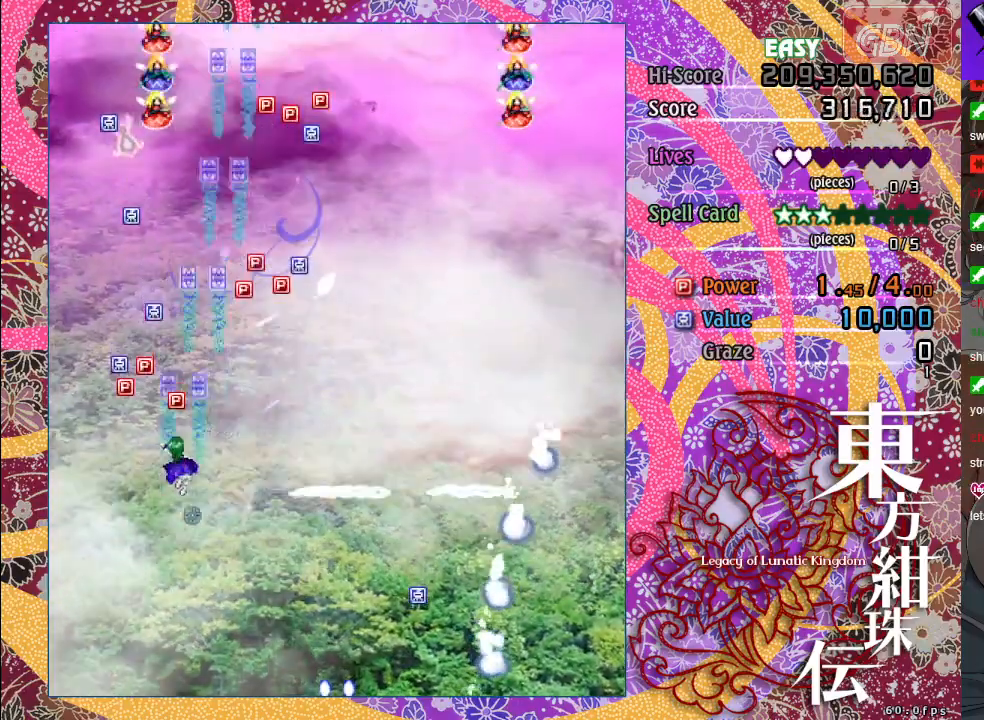
Gameplay with a controller (Xbox layout); each line is a JSON object with the inputs held at the frame after it. "events" lists button and stick changes between this image and that frame as [ms after this image, input, new state], when the widget could be followed in between. Not read: right_stick.
{"buttons": ["A", "X"], "left_stick": "up", "events": [[167, "left_stick", "up"], [367, "X", "down"]]}
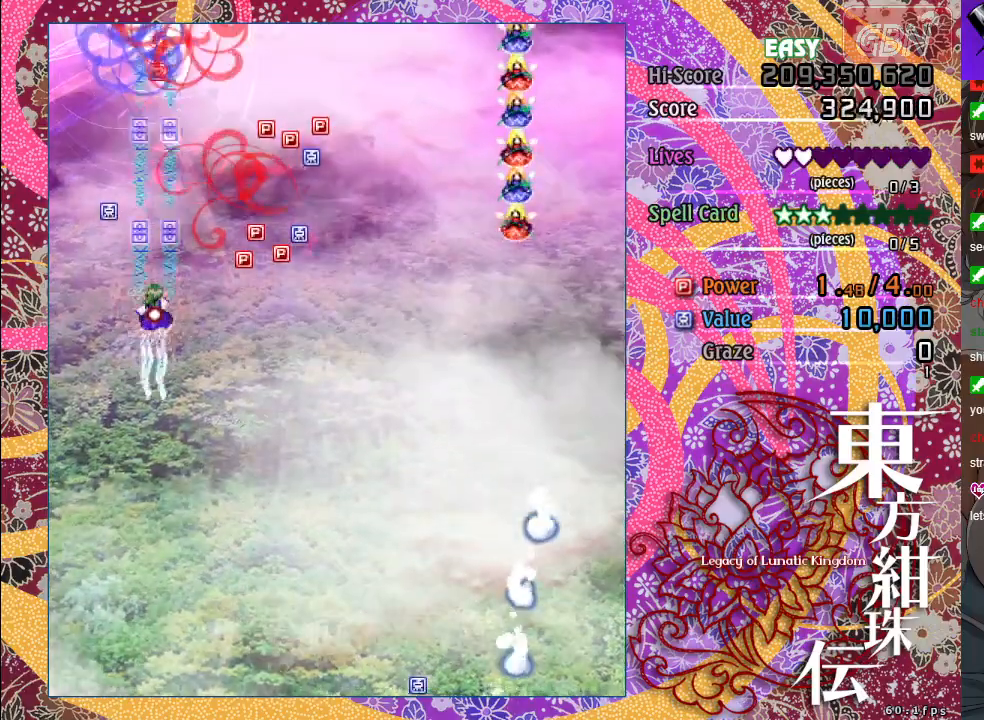
{"buttons": ["A"], "left_stick": "up-right", "events": [[17, "left_stick", "right"], [417, "X", "up"], [433, "left_stick", "up-right"]]}
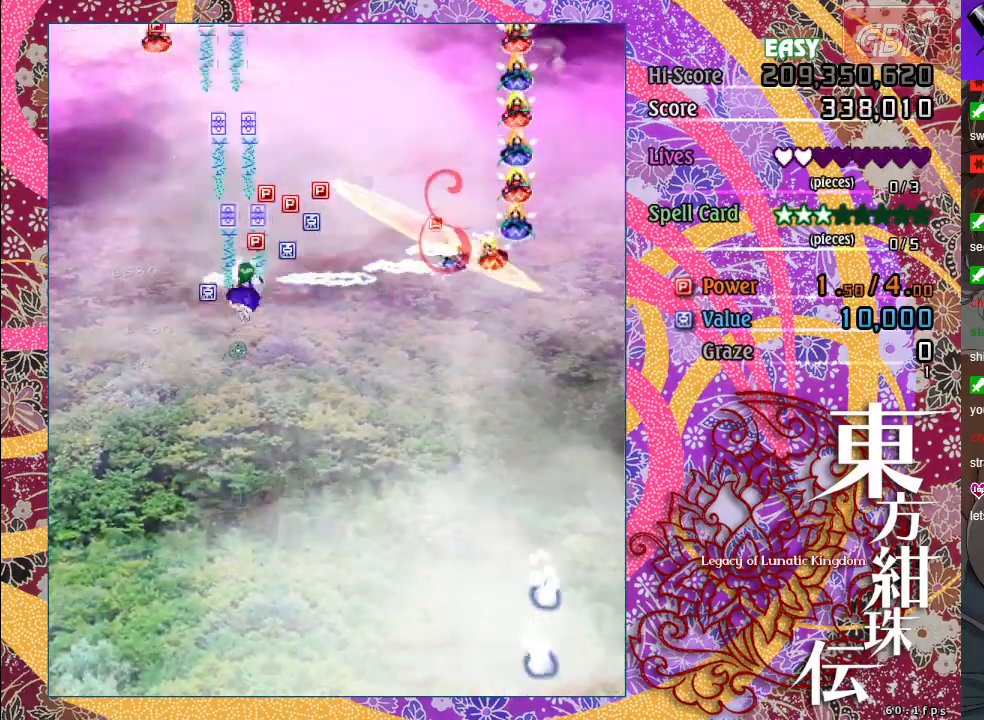
{"buttons": ["A"], "left_stick": "down", "events": [[50, "left_stick", "up"], [383, "left_stick", "down"]]}
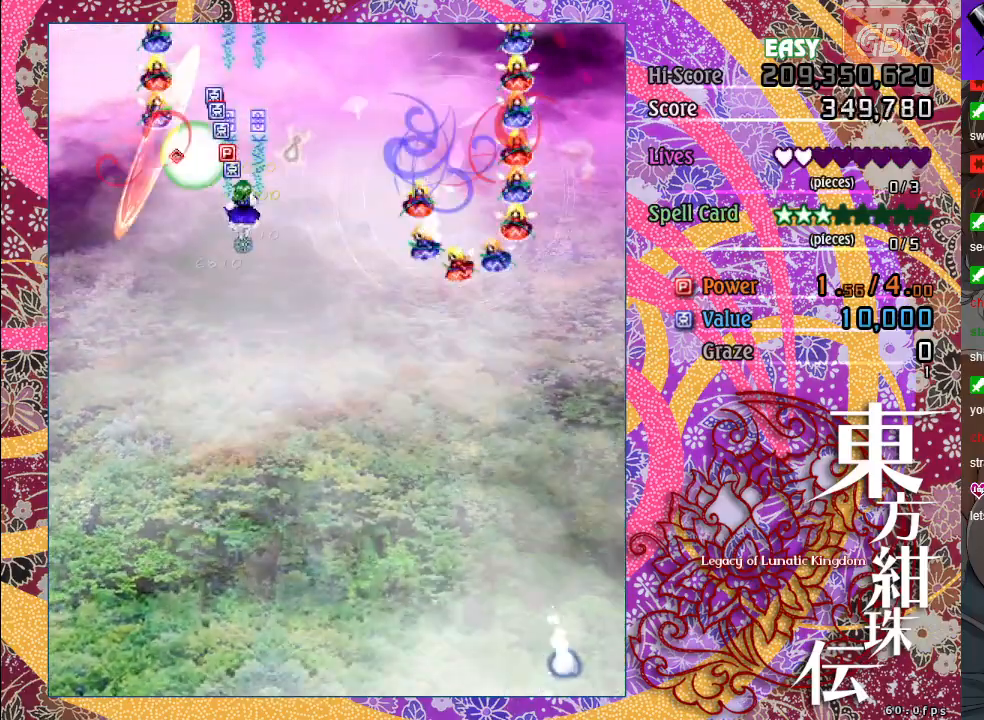
{"buttons": ["A"], "left_stick": "down-left", "events": [[367, "left_stick", "down-left"]]}
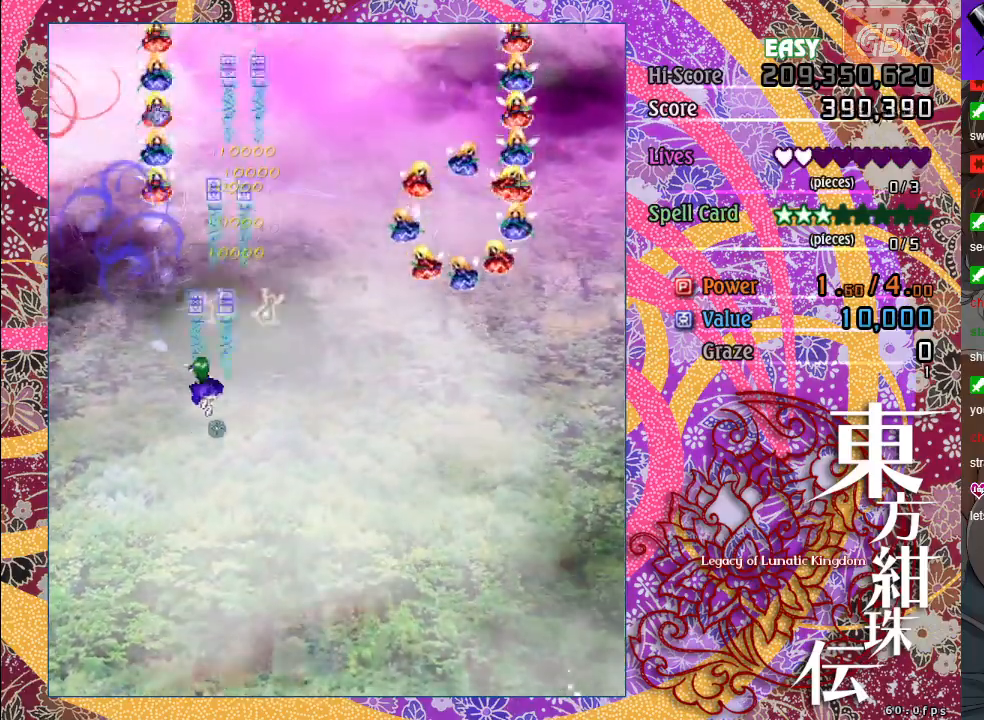
{"buttons": ["A", "X"], "left_stick": "down-right", "events": [[183, "X", "down"], [350, "left_stick", "down-right"]]}
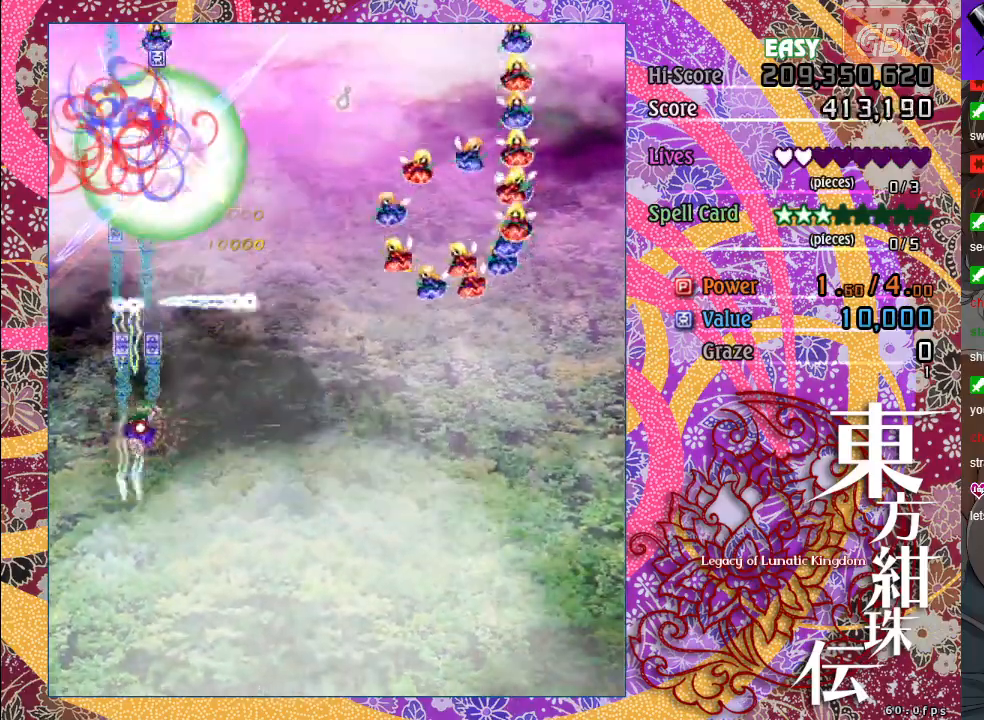
{"buttons": ["A", "X"], "left_stick": "center", "events": [[83, "left_stick", "center"]]}
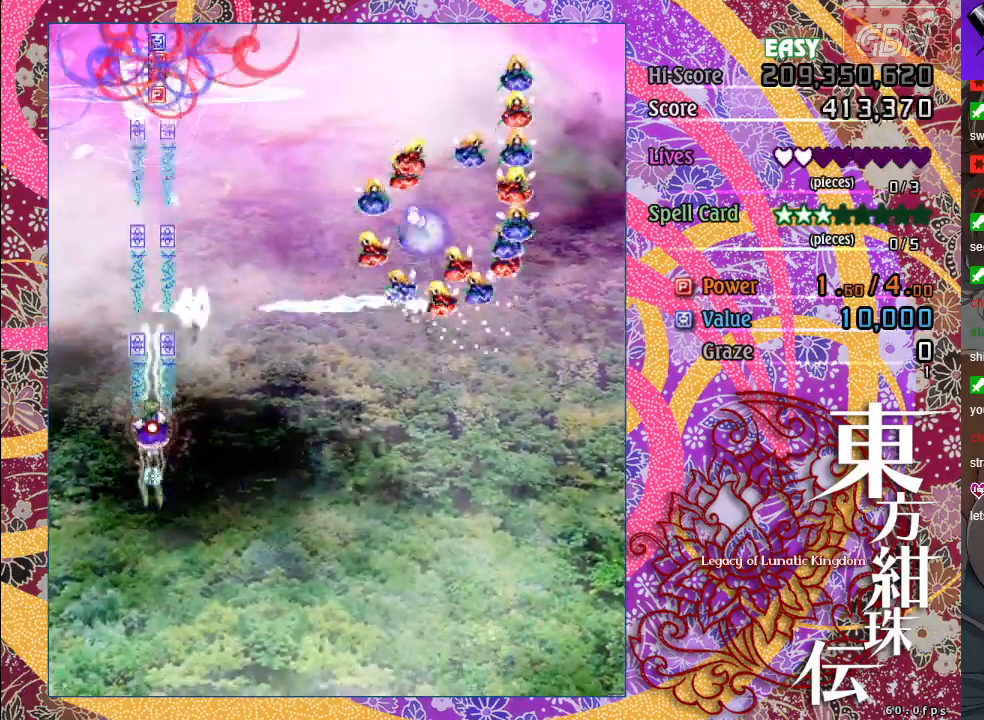
{"buttons": ["A", "X"], "left_stick": "up", "events": [[50, "left_stick", "up"]]}
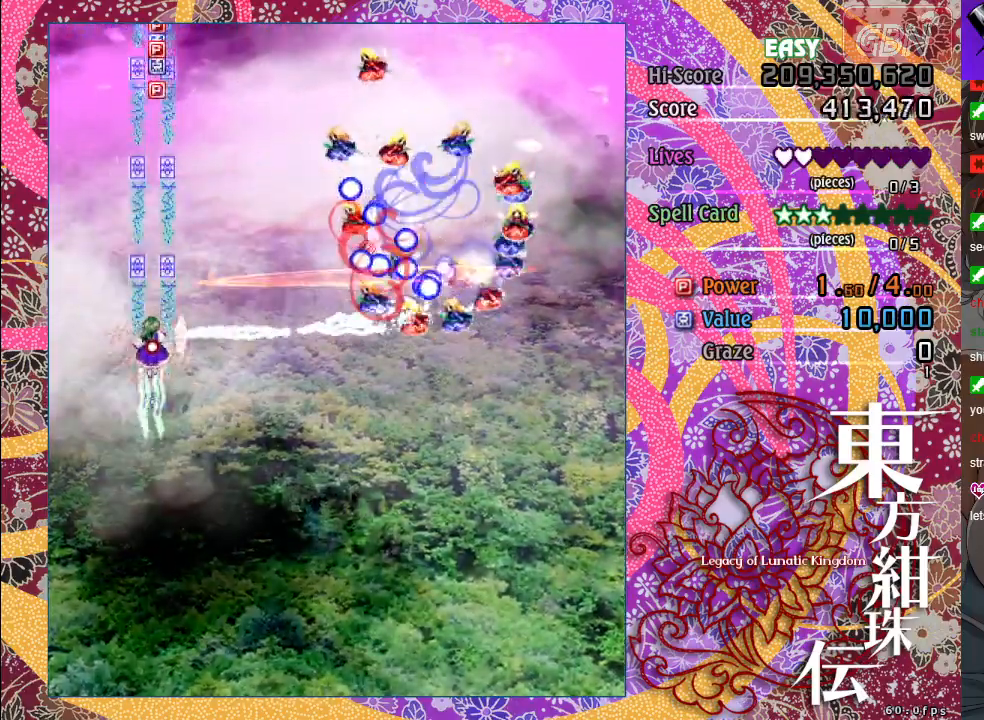
{"buttons": ["A", "X"], "left_stick": "center", "events": [[150, "left_stick", "center"]]}
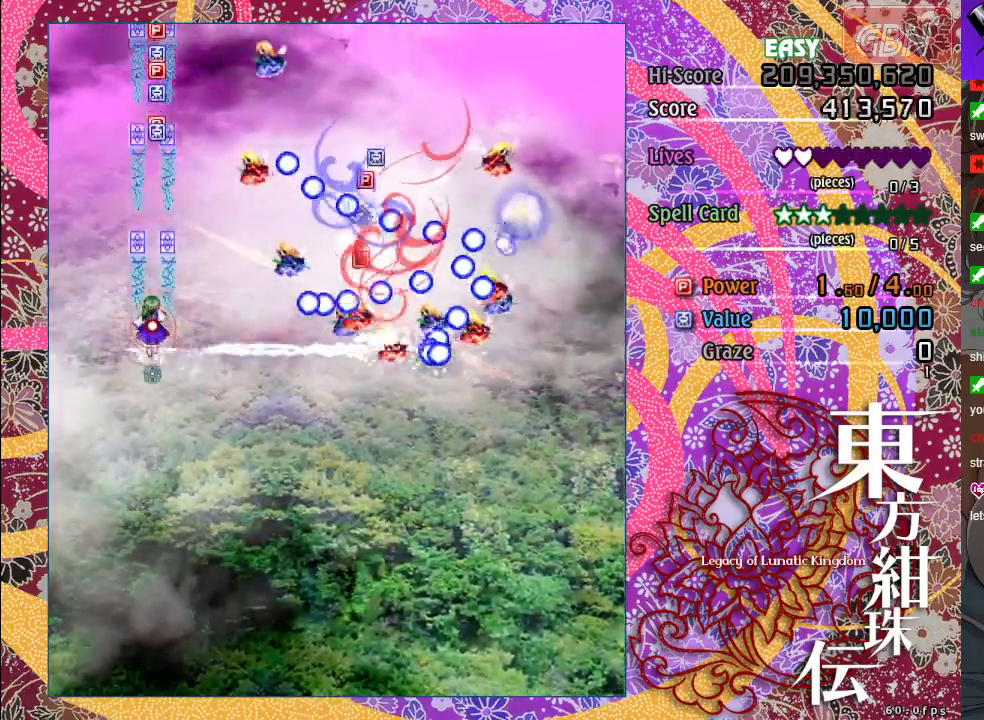
{"buttons": ["A", "X"], "left_stick": "down", "events": [[100, "left_stick", "down"]]}
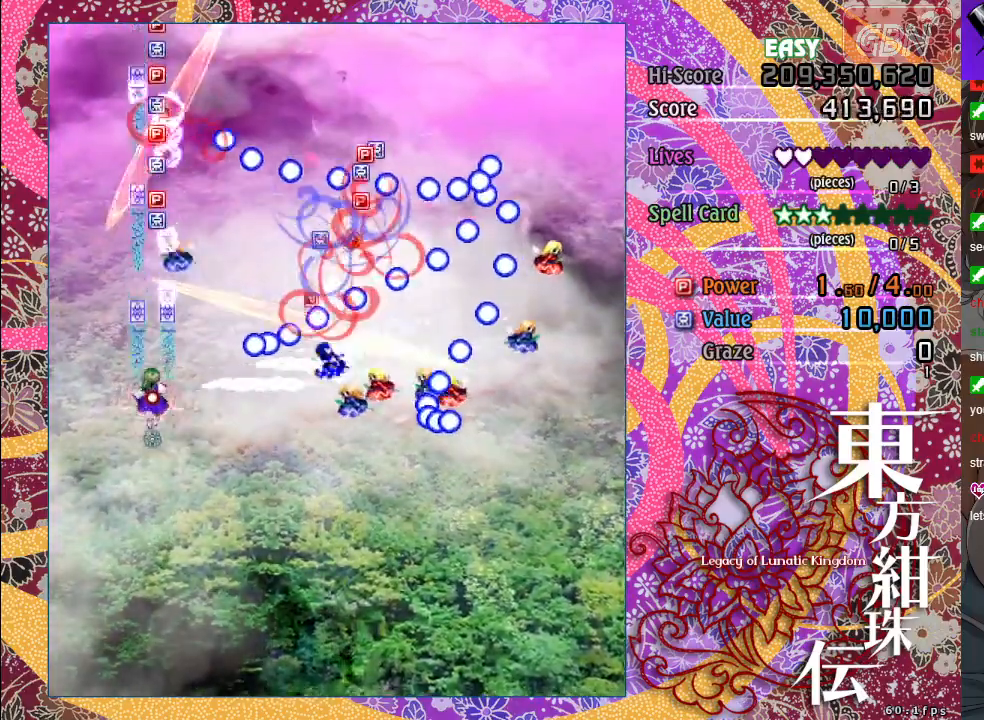
{"buttons": ["A", "X"], "left_stick": "down", "events": []}
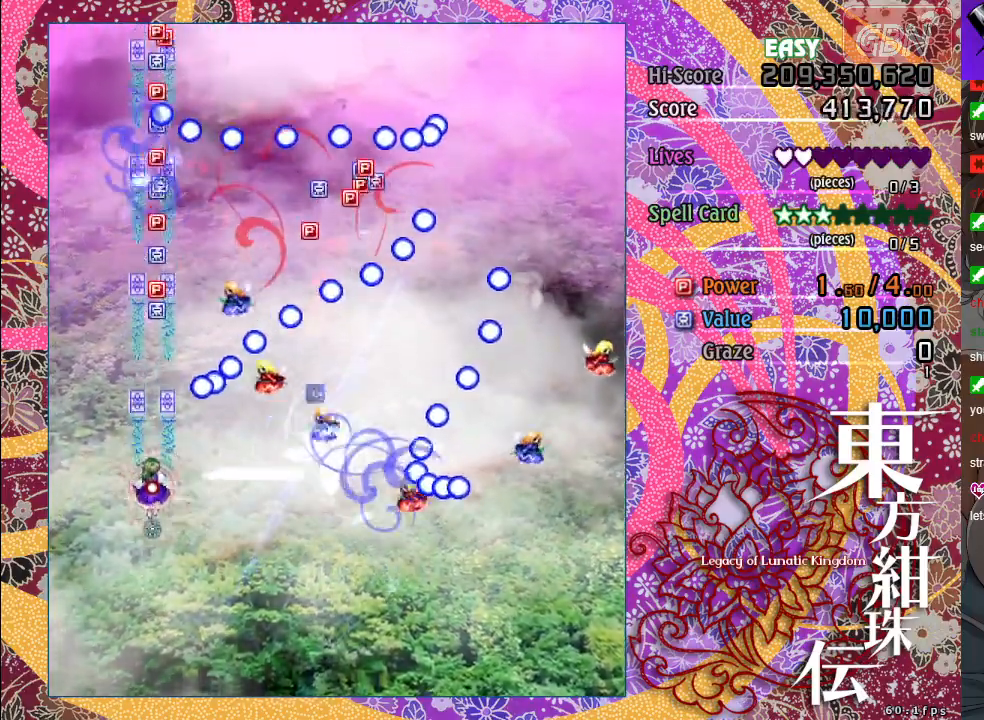
{"buttons": ["A", "X"], "left_stick": "down-right", "events": [[100, "left_stick", "down-right"]]}
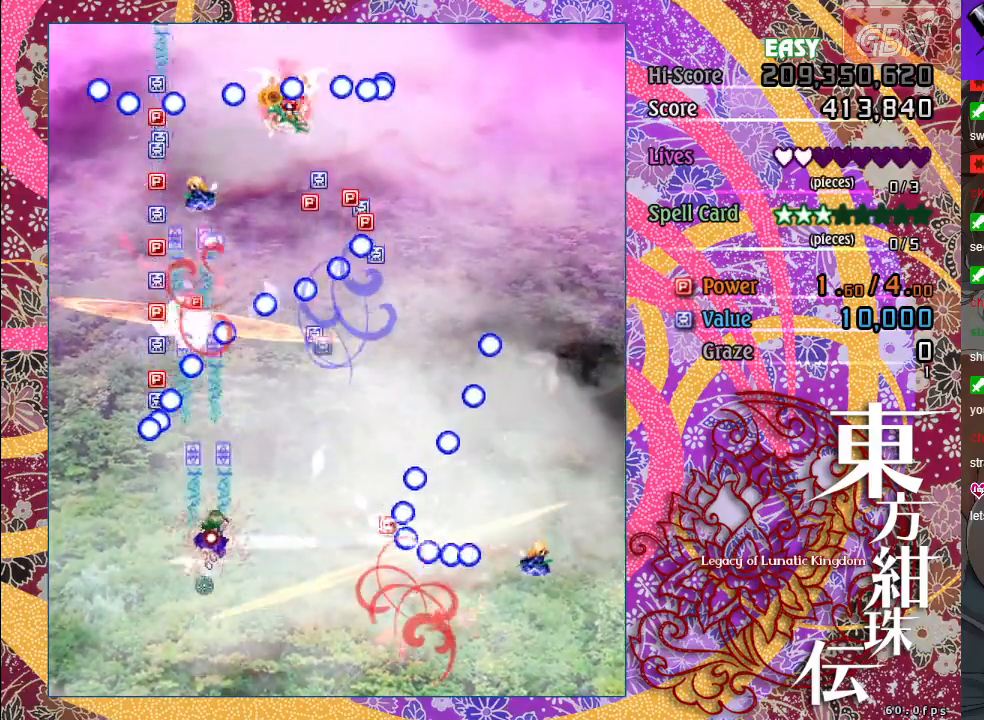
{"buttons": ["A", "X"], "left_stick": "left", "events": [[67, "left_stick", "center"], [400, "left_stick", "left"]]}
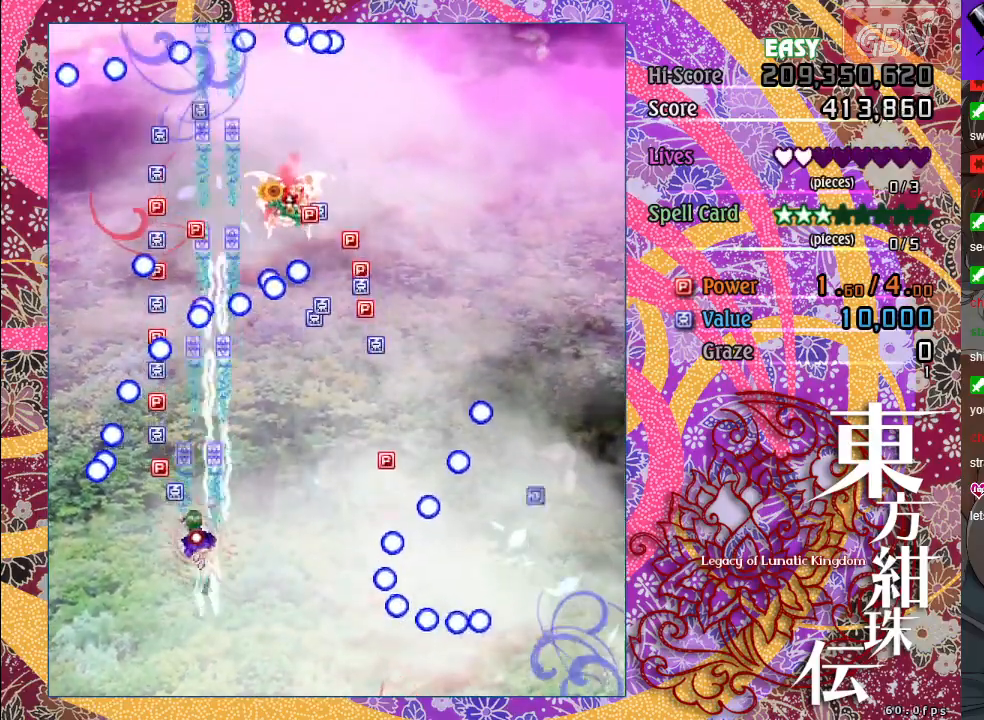
{"buttons": ["A", "X"], "left_stick": "up", "events": [[283, "left_stick", "up"]]}
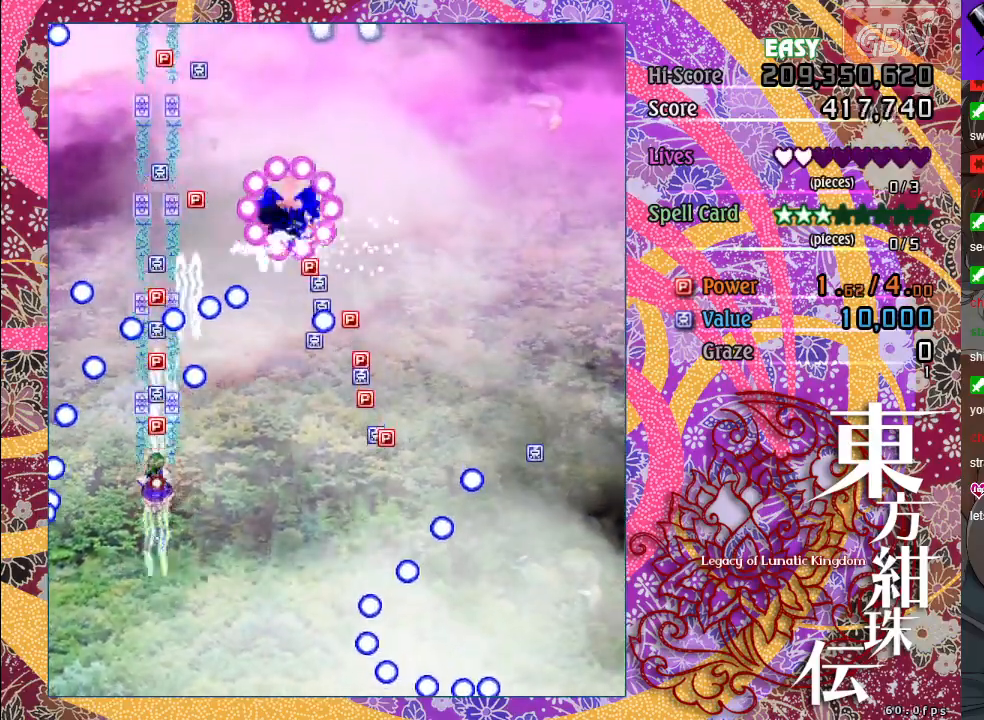
{"buttons": ["A"], "left_stick": "right", "events": [[83, "left_stick", "up-left"], [200, "left_stick", "down-right"], [317, "X", "up"], [483, "left_stick", "right"]]}
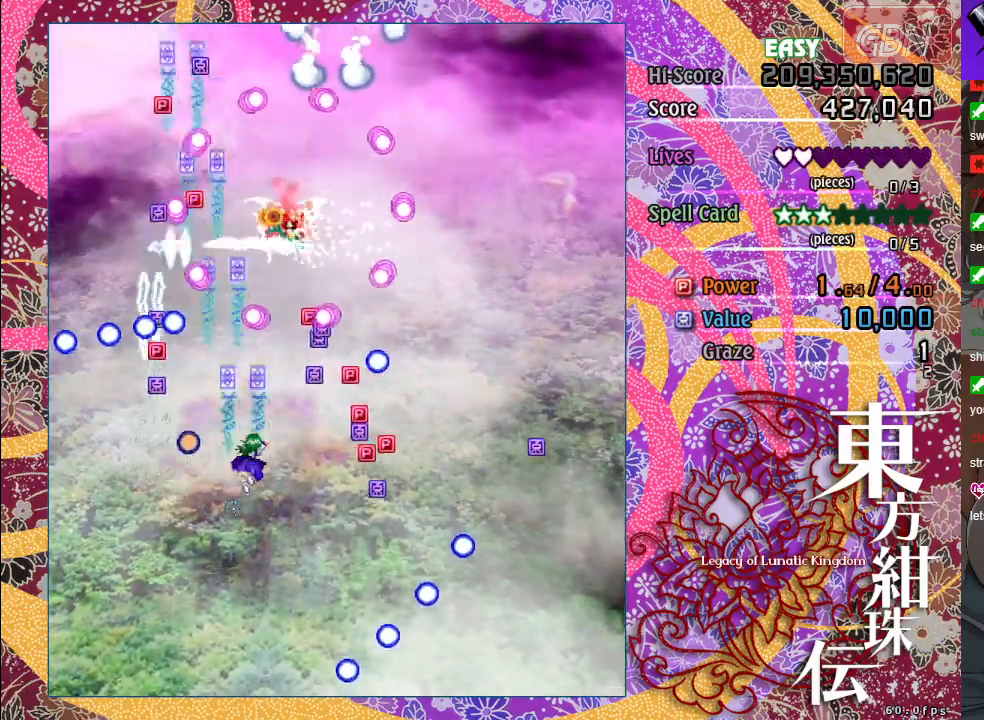
{"buttons": ["A", "X"], "left_stick": "down-left", "events": [[200, "X", "down"], [300, "left_stick", "left"], [383, "left_stick", "down-left"]]}
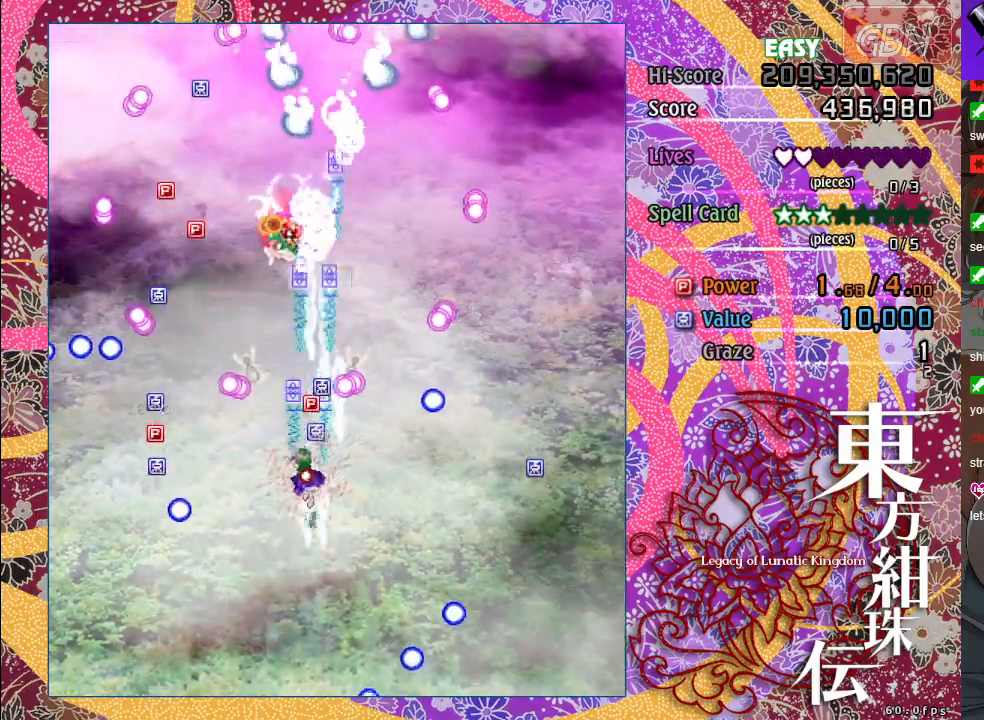
{"buttons": ["A", "X"], "left_stick": "left", "events": [[83, "left_stick", "left"], [283, "X", "up"], [283, "left_stick", "down-left"], [433, "left_stick", "left"], [500, "X", "down"]]}
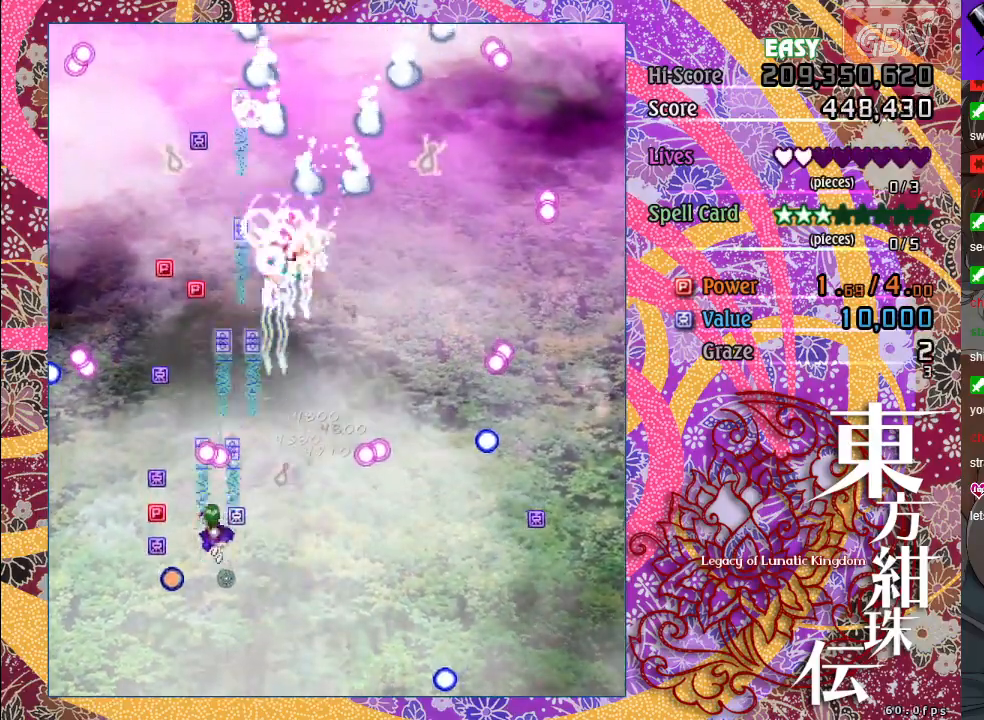
{"buttons": ["A", "X"], "left_stick": "up-right", "events": [[117, "left_stick", "down"], [283, "left_stick", "down-right"], [367, "X", "up"], [383, "left_stick", "right"], [483, "X", "down"], [483, "left_stick", "up-right"]]}
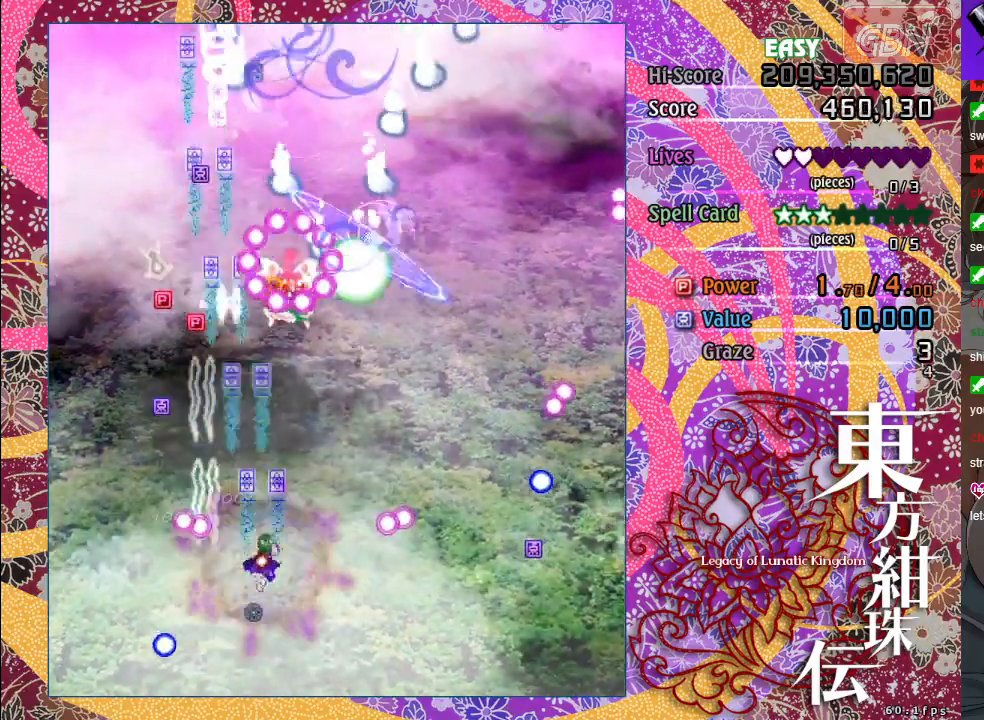
{"buttons": ["A", "X"], "left_stick": "left", "events": [[17, "left_stick", "up"], [200, "left_stick", "up-left"], [333, "left_stick", "left"]]}
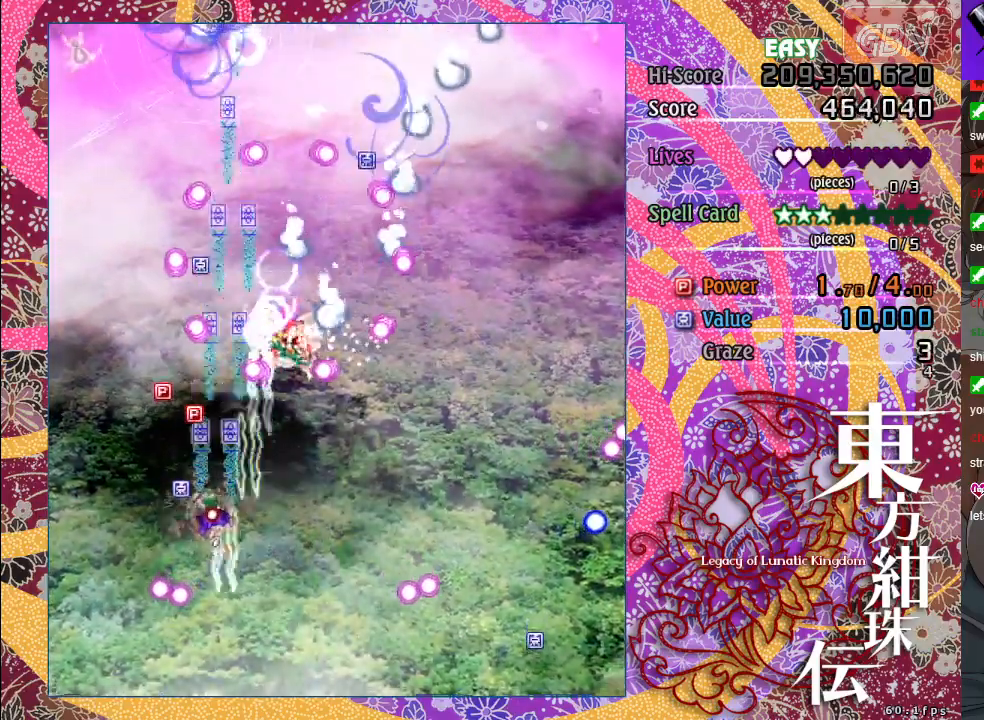
{"buttons": ["A", "X"], "left_stick": "down-right", "events": [[117, "left_stick", "down"], [200, "left_stick", "down-right"]]}
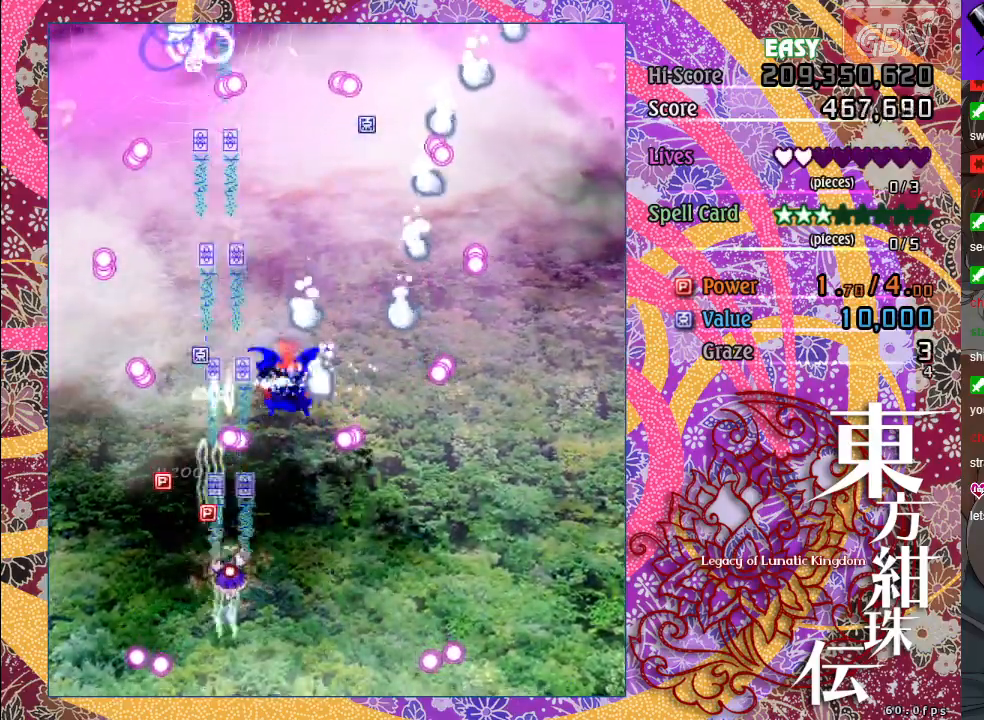
{"buttons": ["A", "X"], "left_stick": "down-right", "events": []}
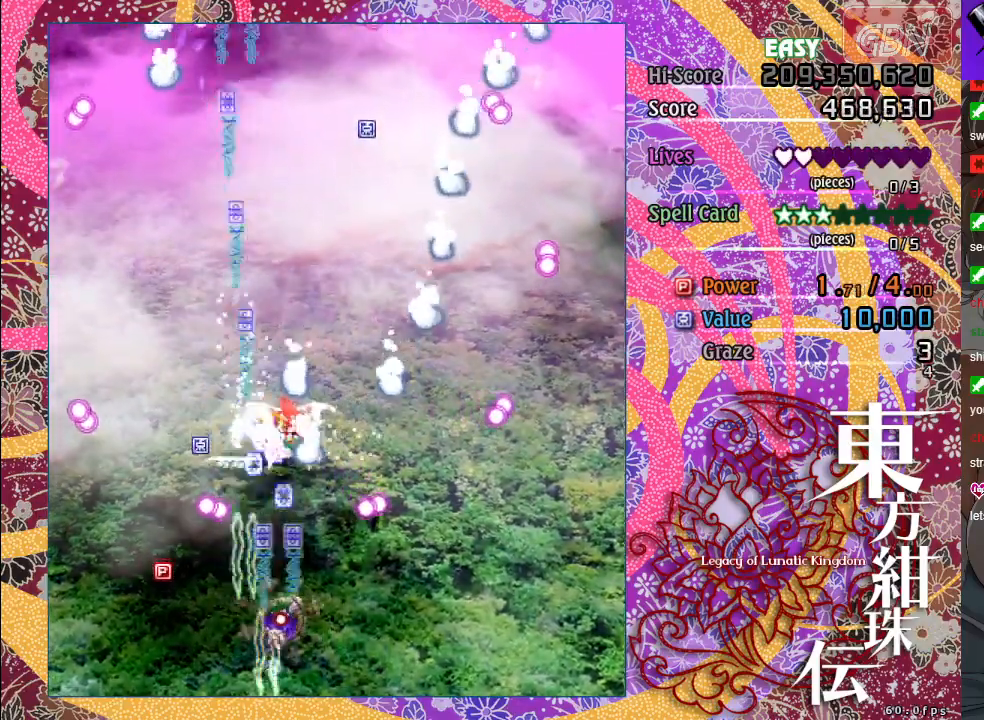
{"buttons": ["A", "X"], "left_stick": "down-right", "events": [[33, "left_stick", "center"], [350, "left_stick", "left"], [467, "left_stick", "down-right"]]}
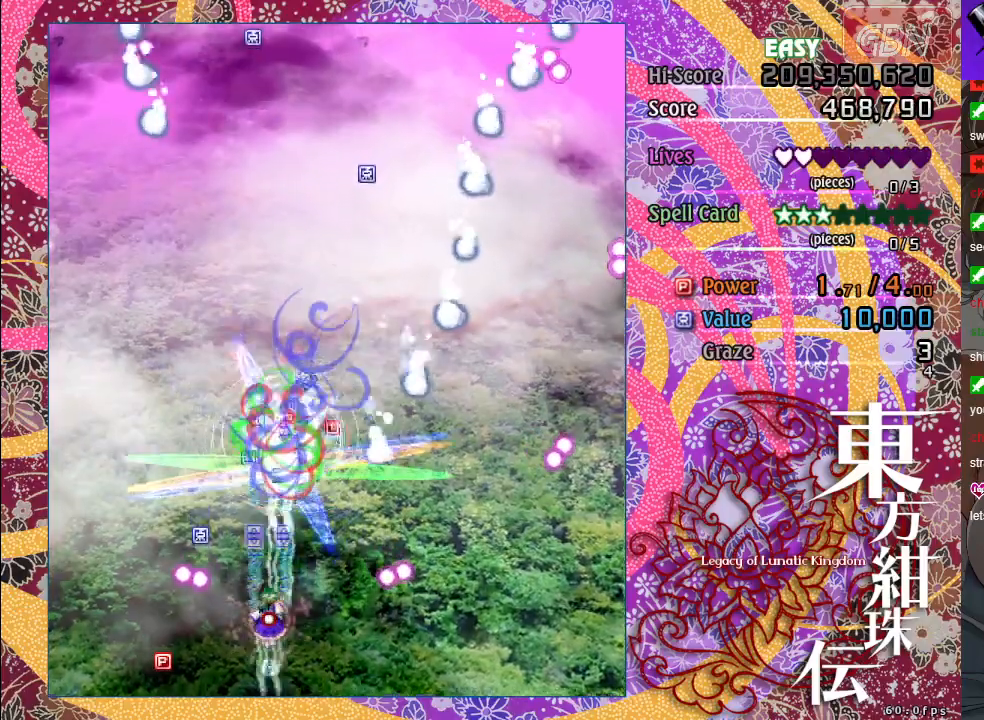
{"buttons": ["A"], "left_stick": "right", "events": [[67, "left_stick", "center"], [400, "left_stick", "right"], [433, "X", "up"]]}
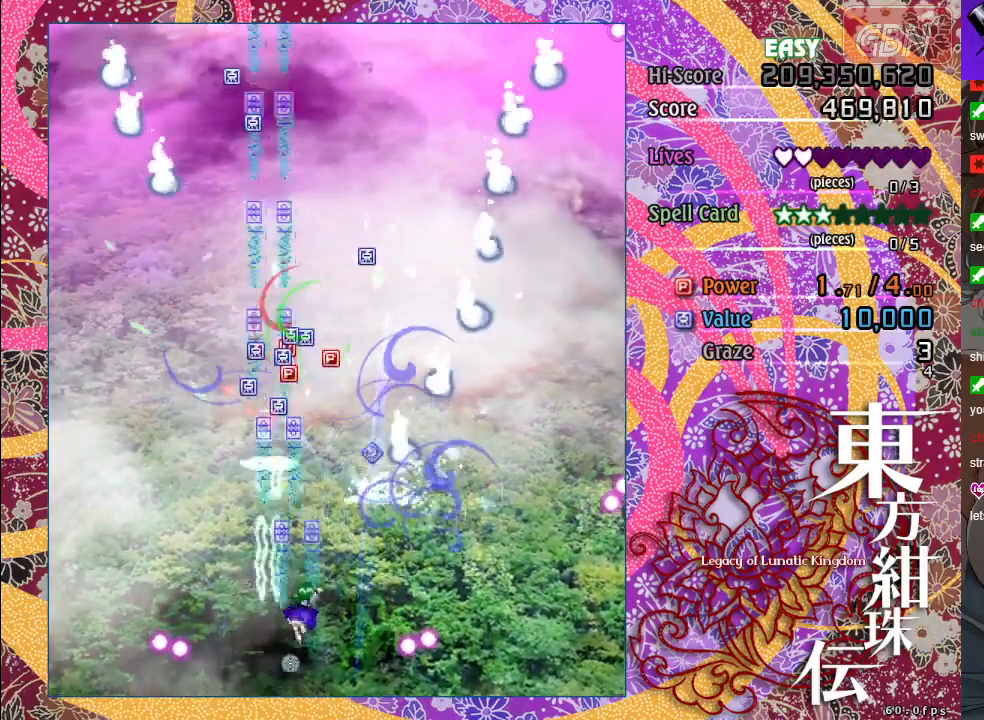
{"buttons": ["A", "X"], "left_stick": "up", "events": [[33, "left_stick", "up"], [83, "left_stick", "up-left"], [133, "X", "down"], [300, "left_stick", "up"]]}
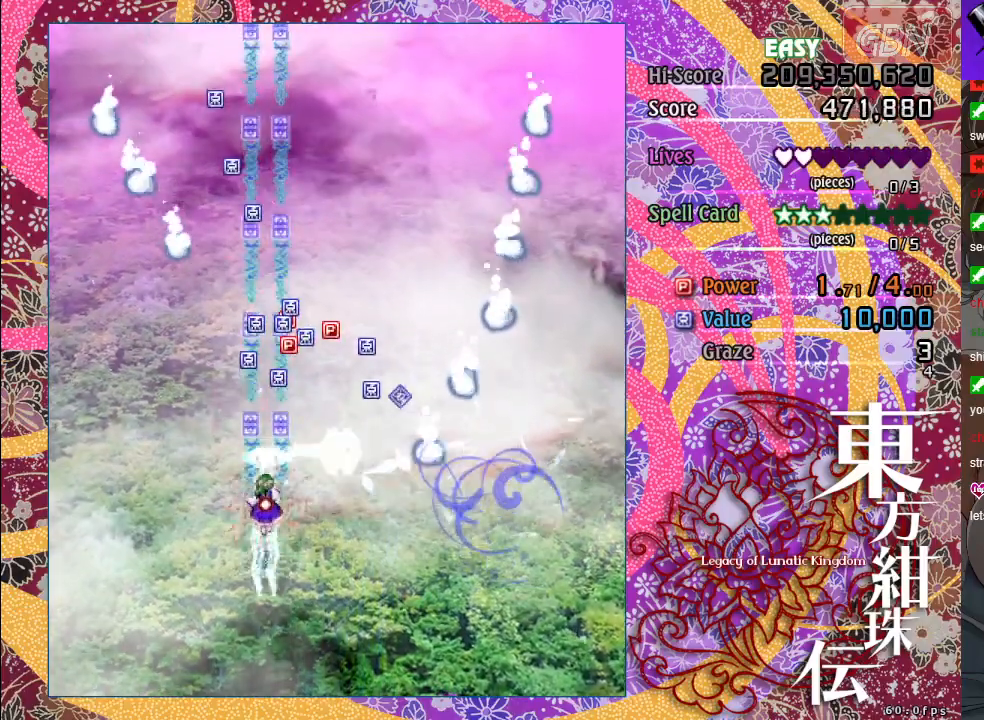
{"buttons": ["A", "X"], "left_stick": "up-right", "events": [[50, "X", "up"], [200, "left_stick", "up-left"], [300, "left_stick", "up"], [400, "X", "down"], [400, "left_stick", "up-right"]]}
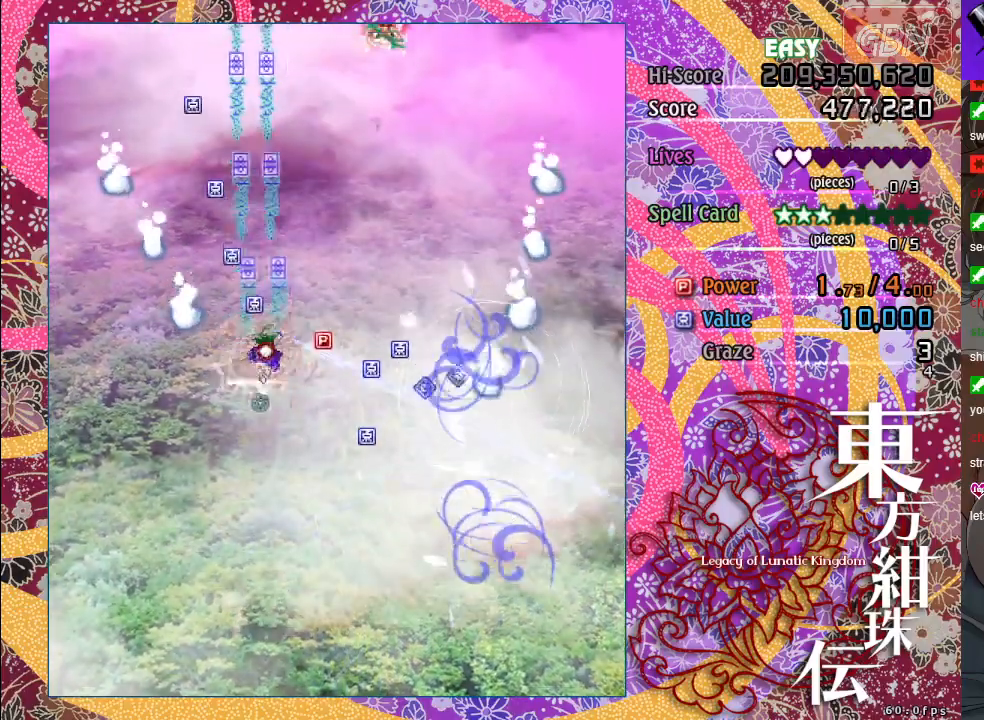
{"buttons": ["A"], "left_stick": "up", "events": [[83, "X", "up"], [200, "left_stick", "up"]]}
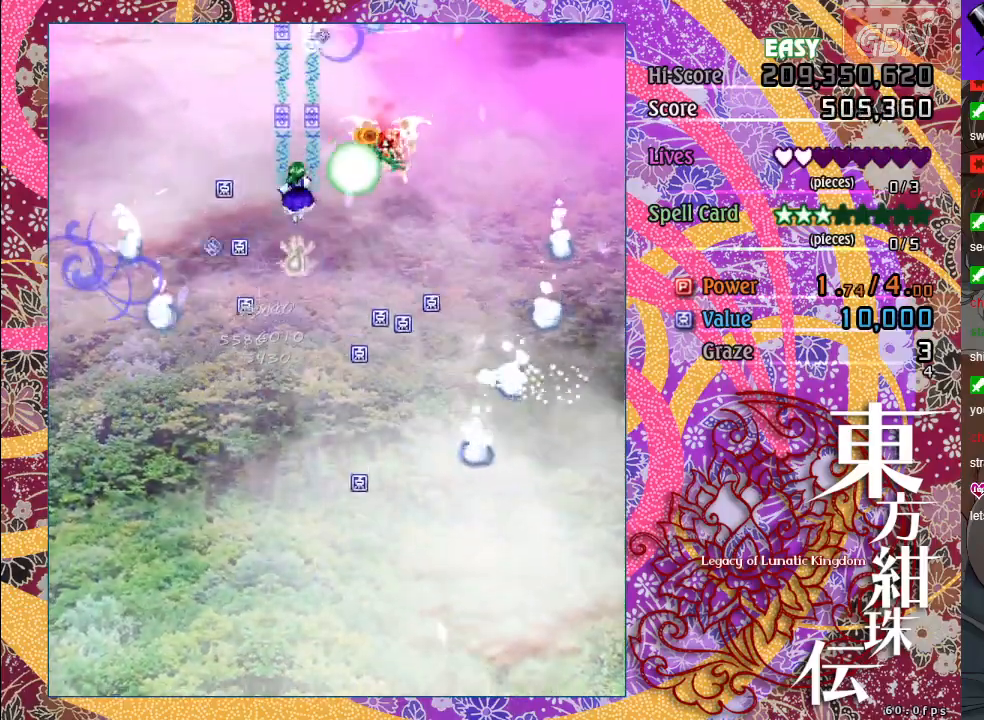
{"buttons": ["A", "X"], "left_stick": "down", "events": [[50, "left_stick", "center"], [100, "left_stick", "down"], [400, "X", "down"]]}
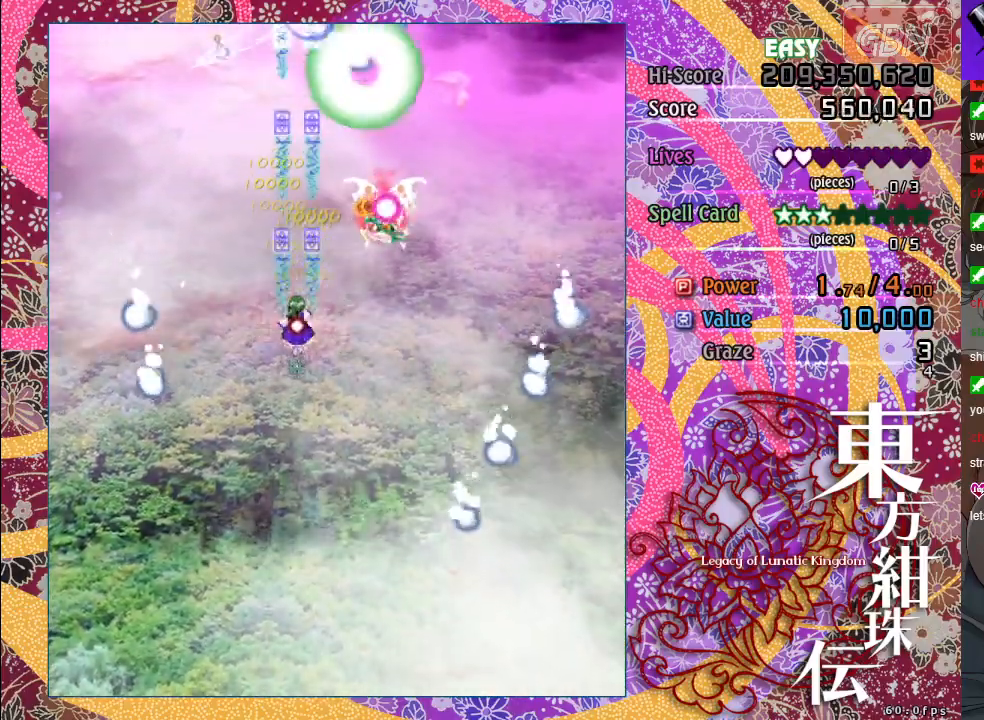
{"buttons": ["A", "X"], "left_stick": "down", "events": []}
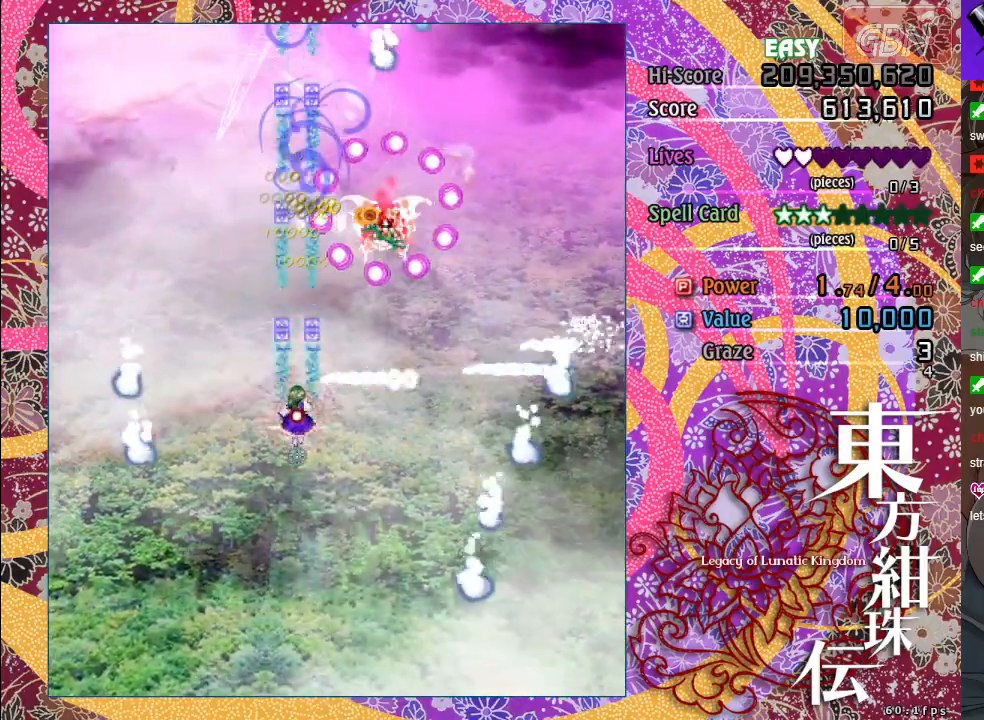
{"buttons": ["A", "X"], "left_stick": "right", "events": [[450, "left_stick", "center"], [500, "left_stick", "right"]]}
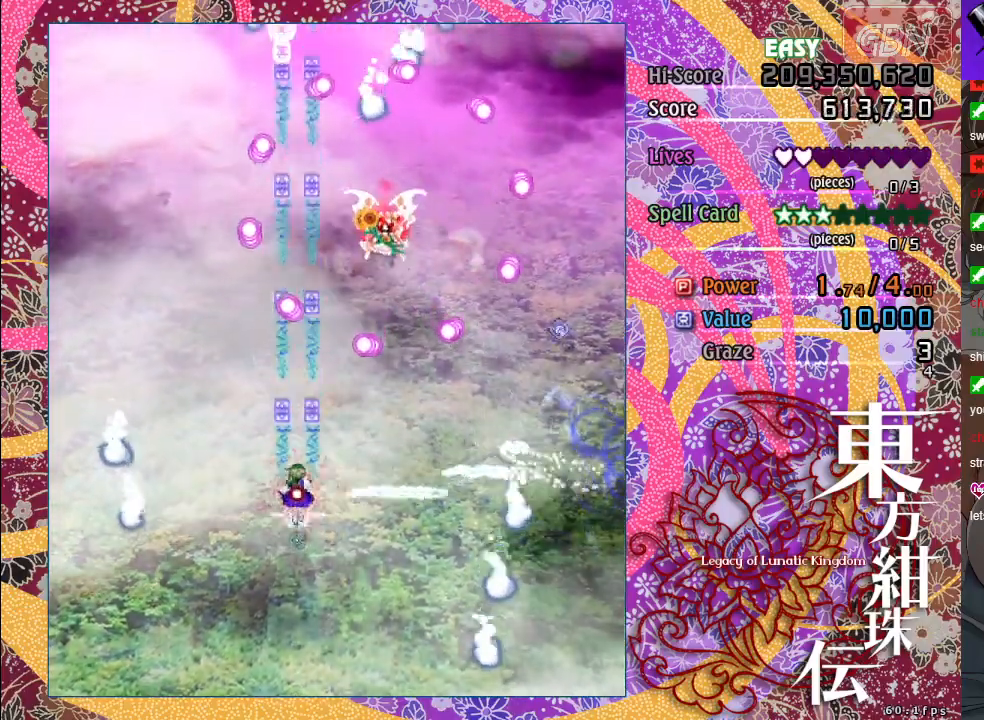
{"buttons": ["A", "X"], "left_stick": "down-right", "events": [[433, "left_stick", "down-right"]]}
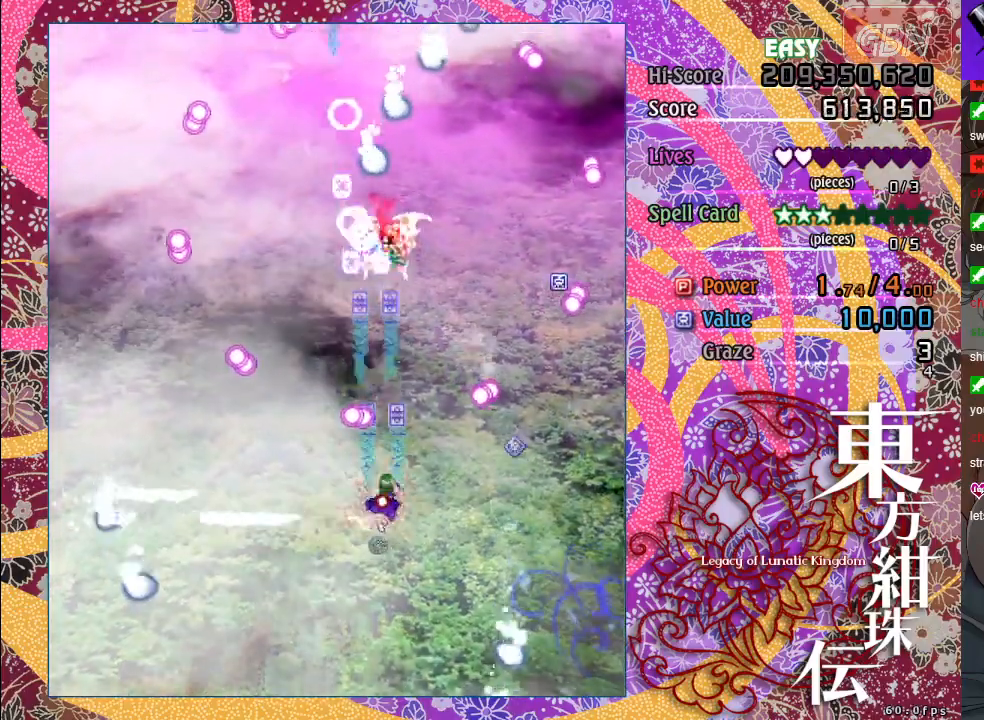
{"buttons": ["A", "X"], "left_stick": "down-right", "events": [[17, "left_stick", "down"], [283, "left_stick", "center"], [417, "left_stick", "down-right"]]}
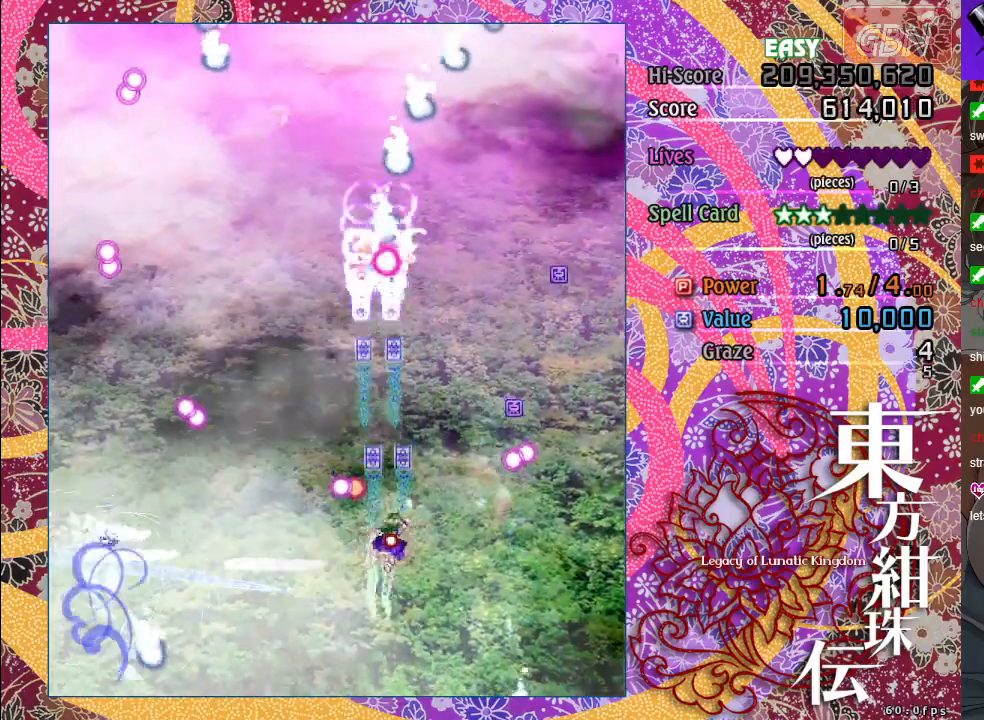
{"buttons": ["A", "X"], "left_stick": "up-left", "events": [[117, "left_stick", "center"], [367, "left_stick", "up-left"]]}